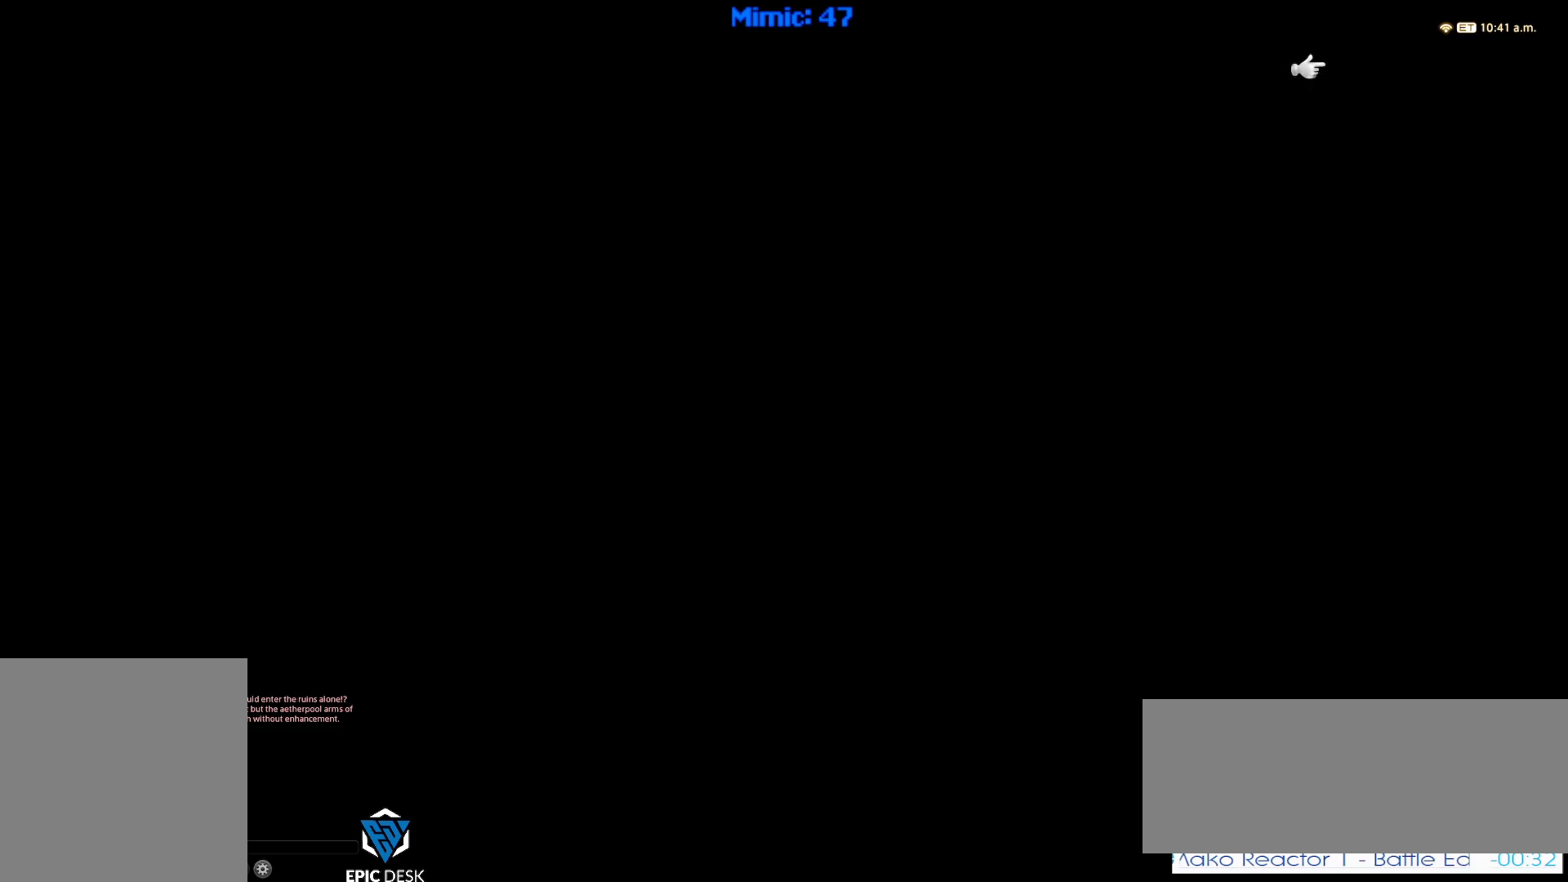
Gameplay with keyboard; each line is a JSON object with the keys held at the frame after it. "events" lists presses ("down") and releases ("up") of ".", "/", "0", "1", "2", "3", "4", "5", "6", "7", "8", "9", "a", "alt_l", "alt_r", "b", "backslash", "backspace", "c", "caps_lock", "comma", "ctrl_l", "ctrl_r", "d", "down", "e", "equals", "escape", "f", "f1", "f10", "f11", "f12", "f2", "f3", "f4", "f5", "f6", "f7", "f8", "f9", "g", "h", "i", "j", "k", "l", "lbracket", "left", "m", "minus", "n", "o", "p", "q", "quote", "r", "rbracket", "return", "right", "s", "semicolon", "shift_l", "shift_r", "space", "super", "t", "tab", "tilde", "u", "up", "v", "w", "x", "y" and "z" between this image and that frame as [ms after this image, input, new state], when the widget could be followed in between. No other keys are recorded. Mouse input is not recorded.
{"keys": ["ctrl_r"], "events": [[434, "ctrl_r", "down"]]}
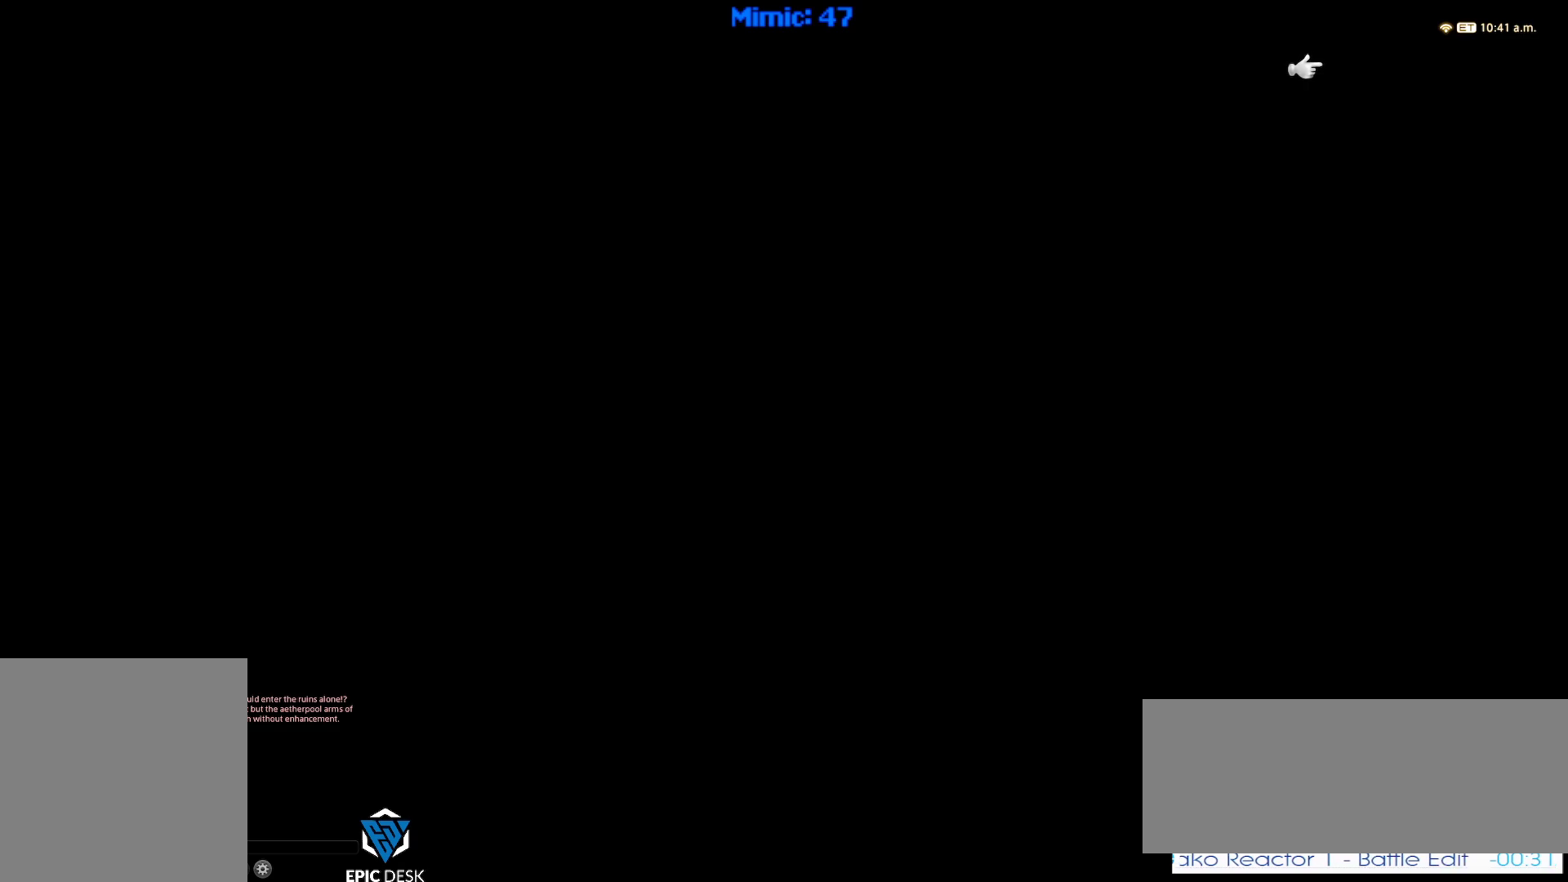
{"keys": [], "events": [[17, "right", "down"], [117, "ctrl_r", "up"], [117, "right", "up"]]}
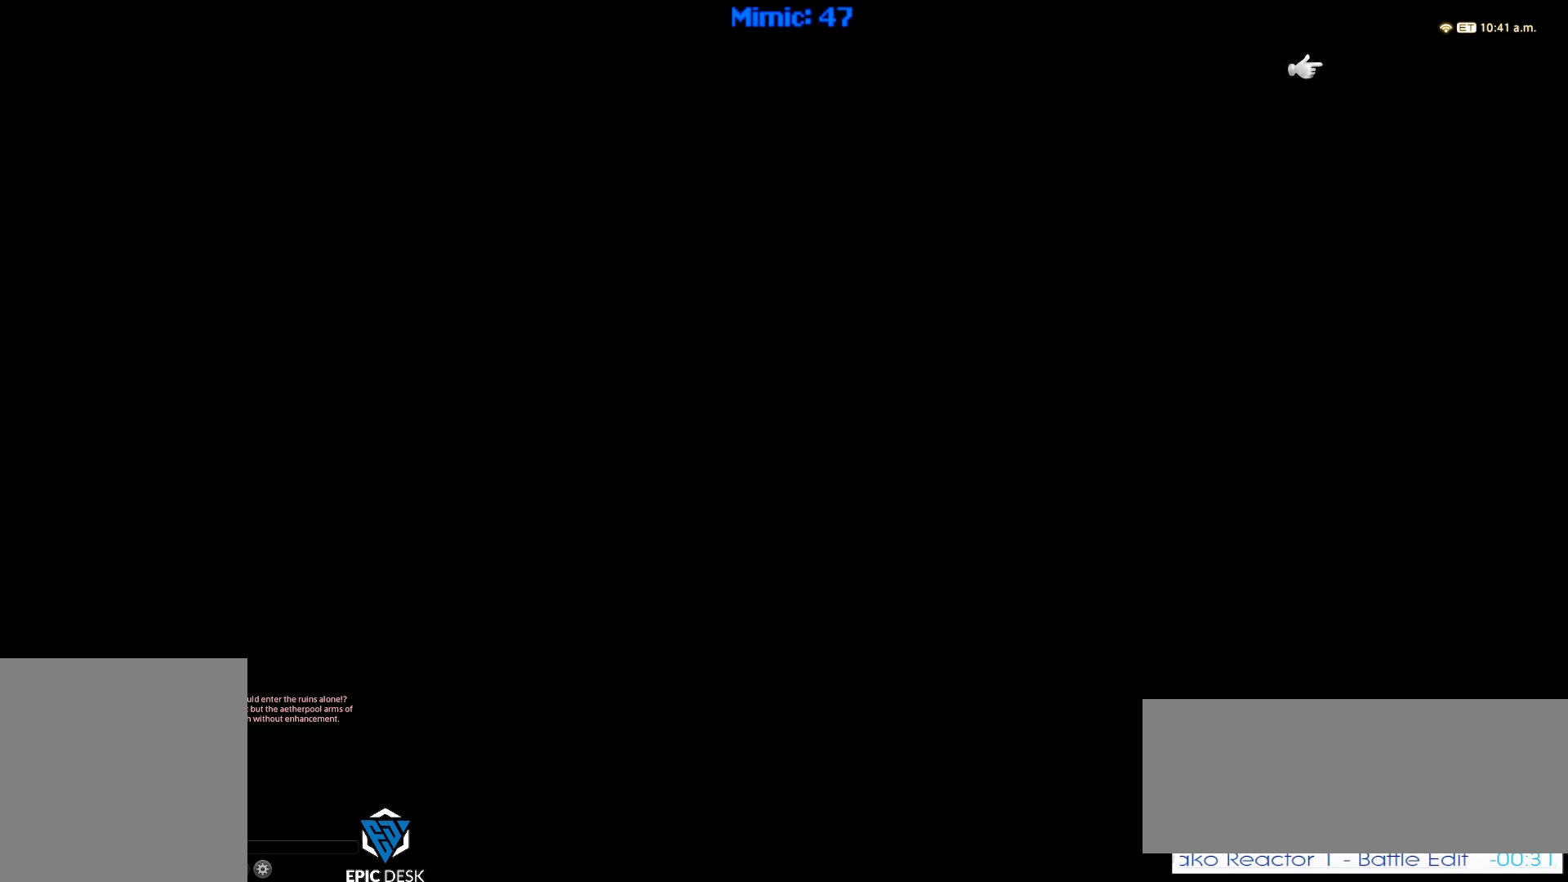
{"keys": [], "events": []}
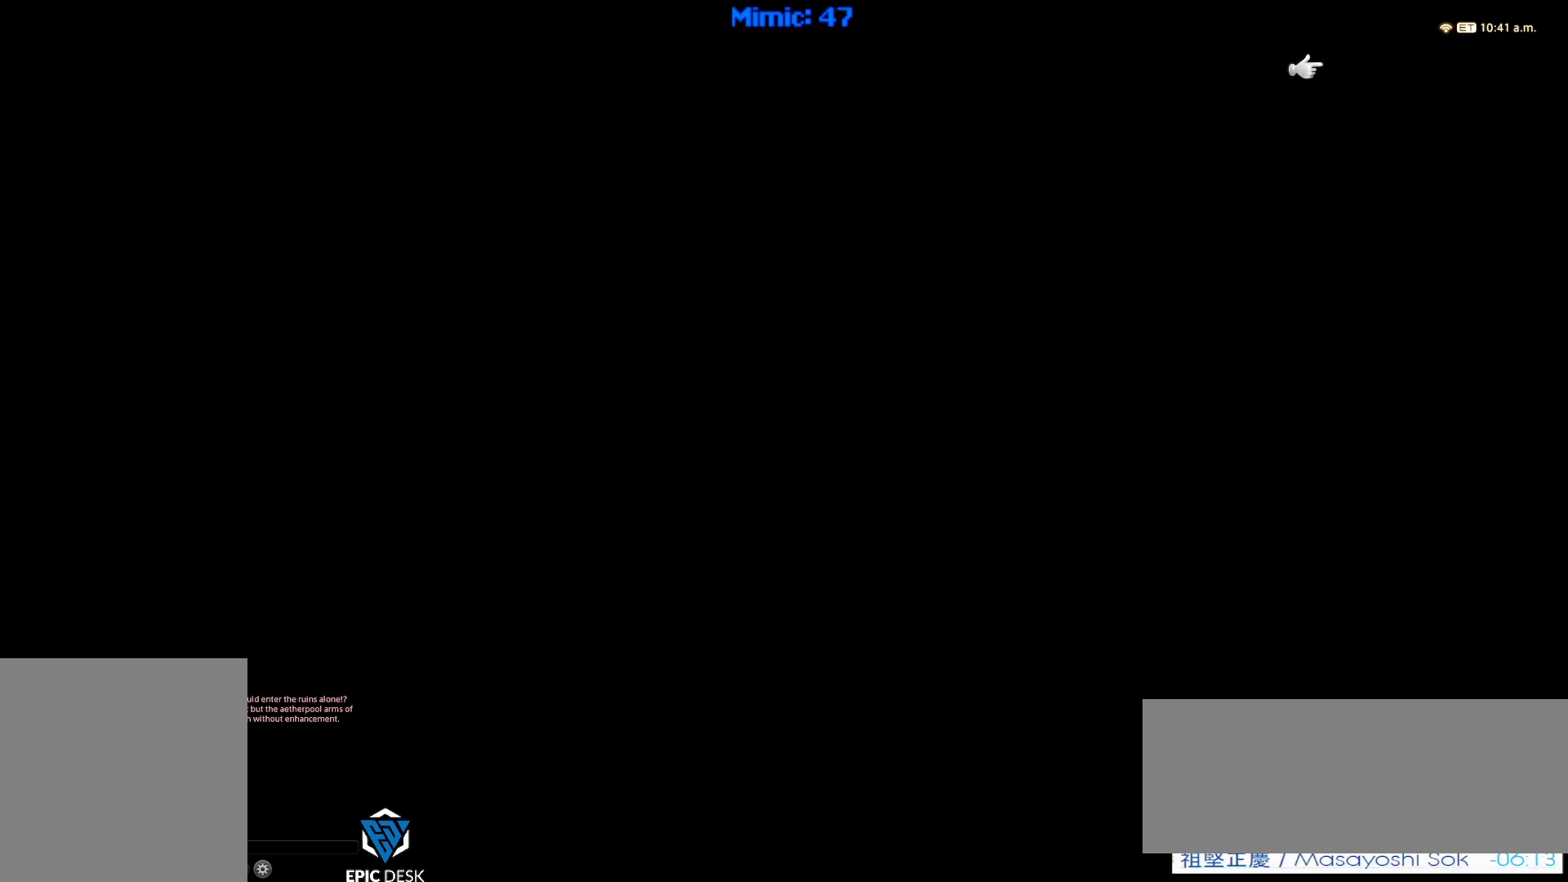
{"keys": [], "events": []}
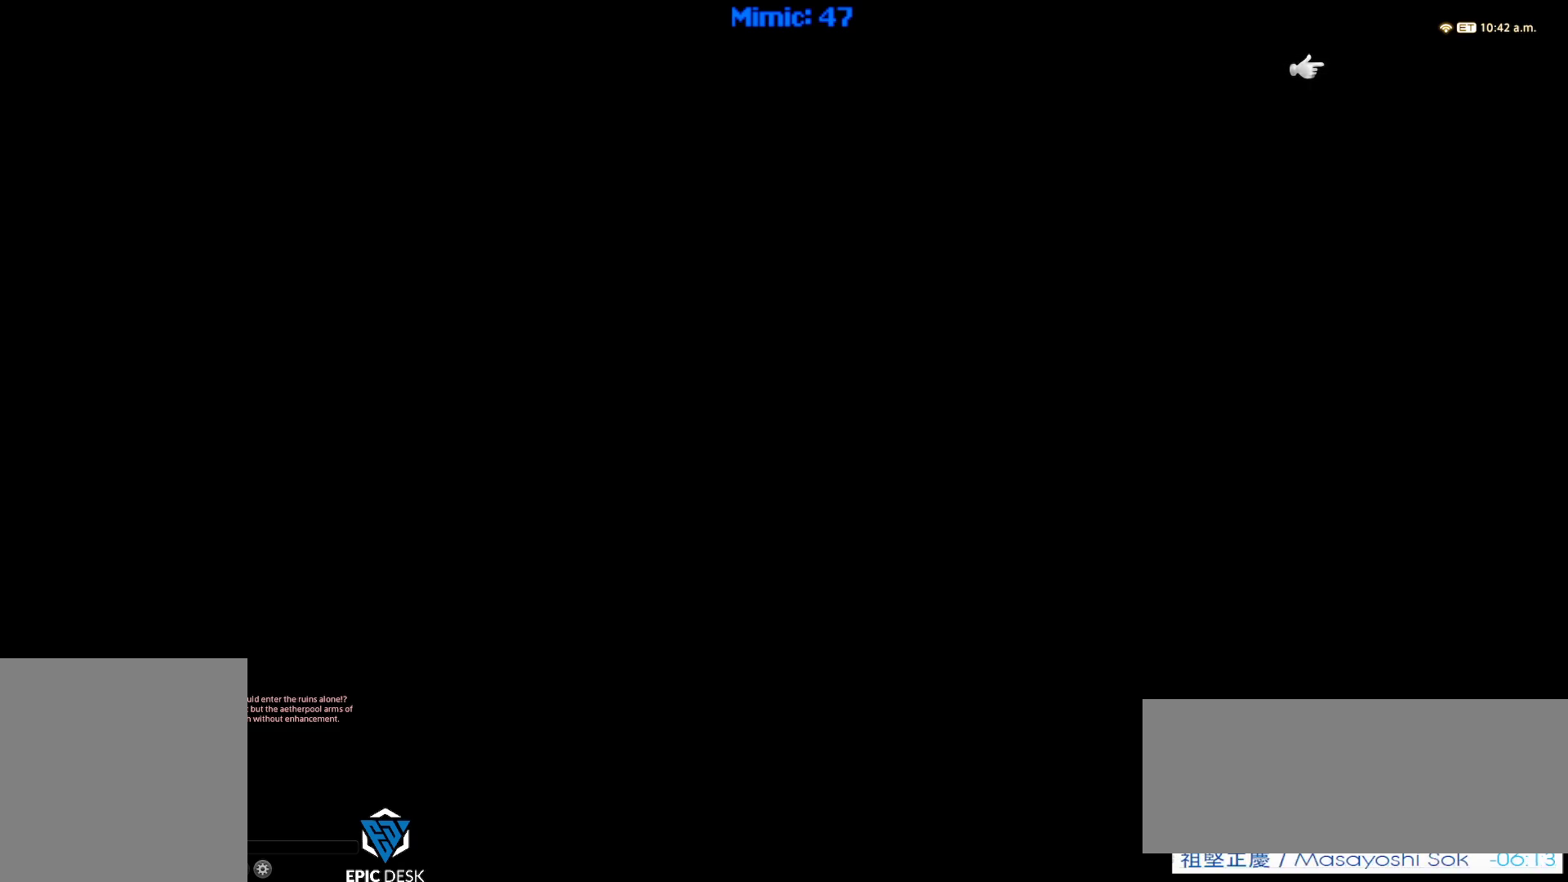
{"keys": [], "events": []}
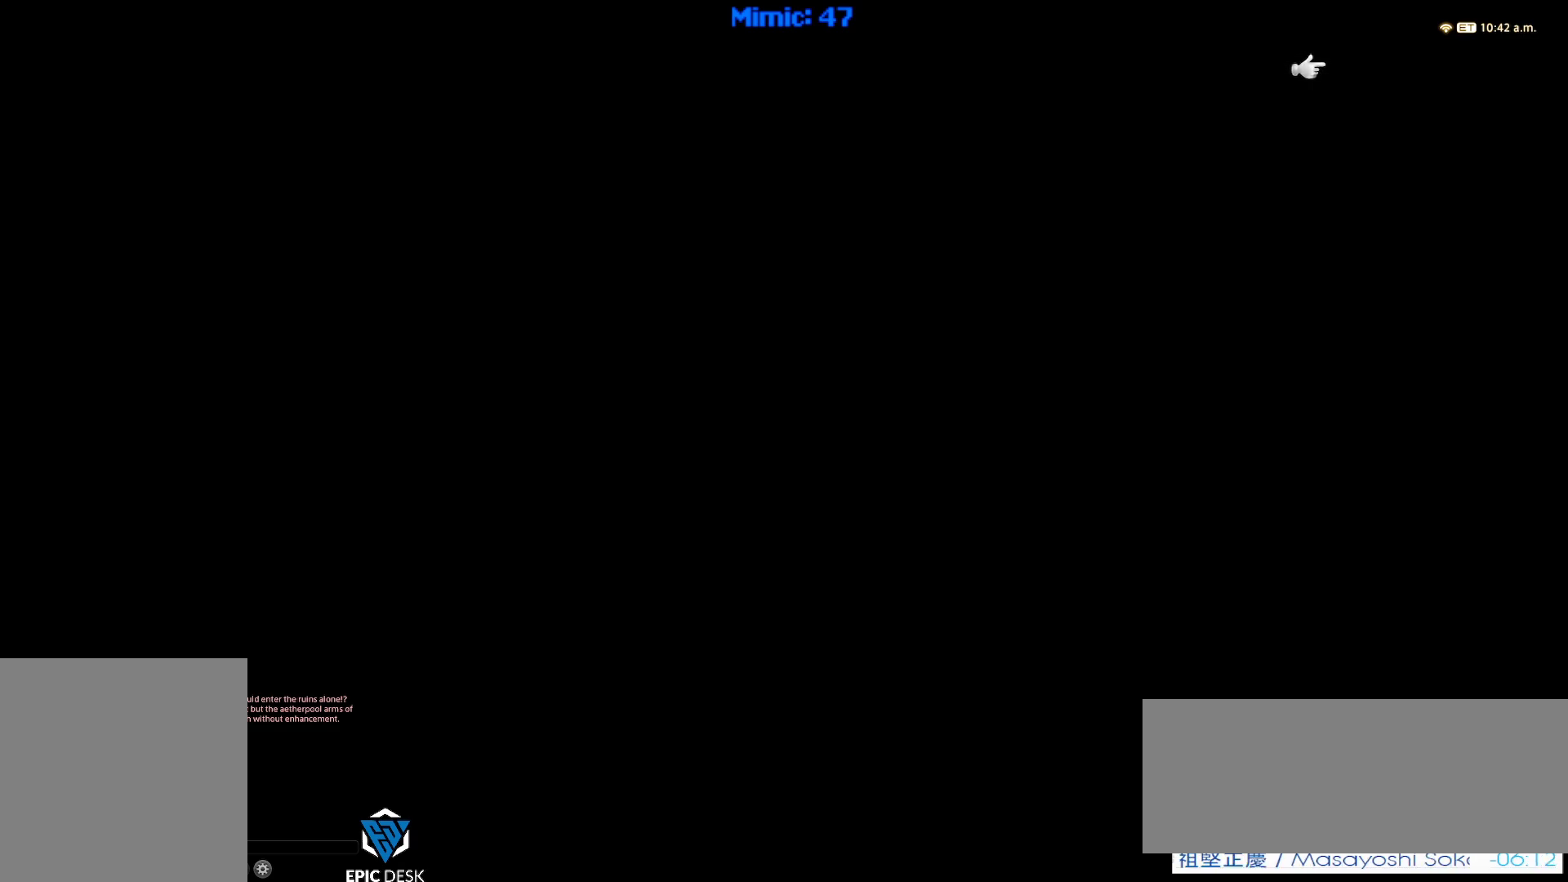
{"keys": [], "events": []}
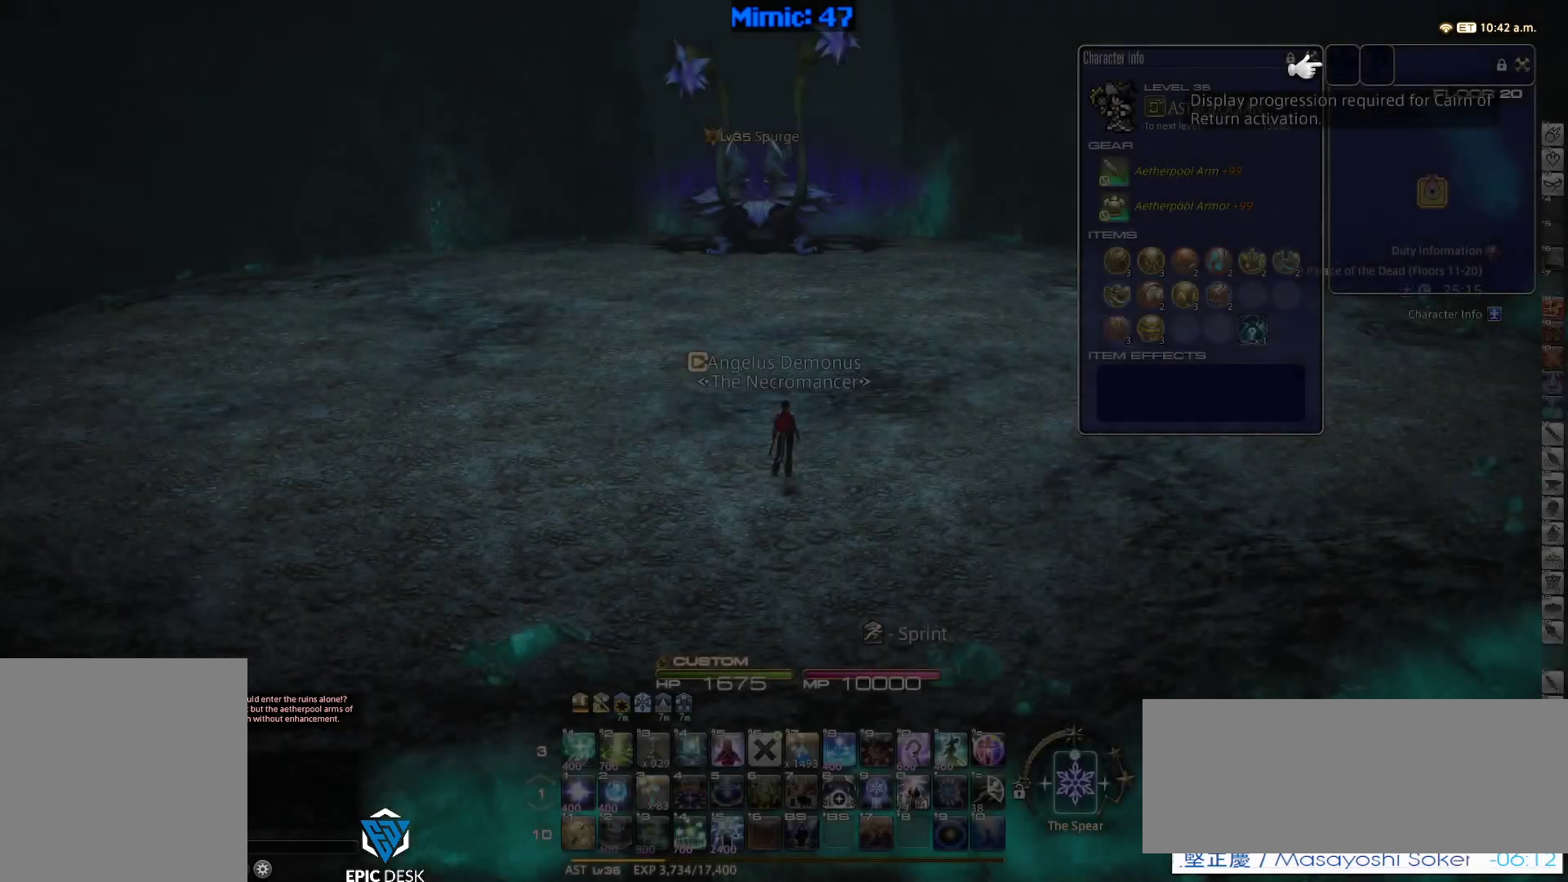
{"keys": [], "events": []}
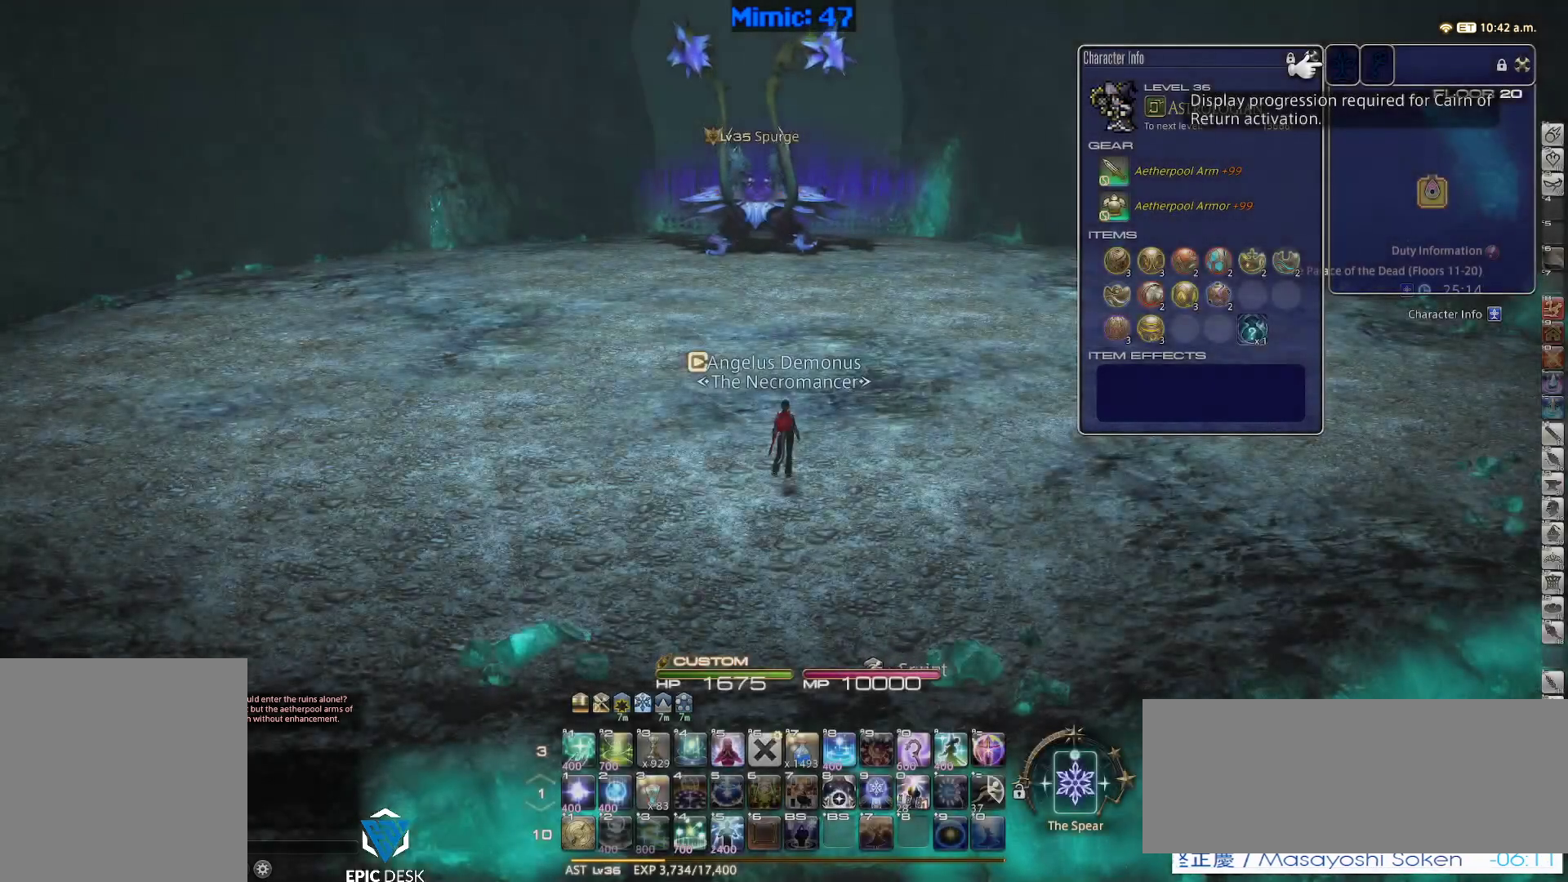
{"keys": ["d"], "events": [[300, "d", "down"]]}
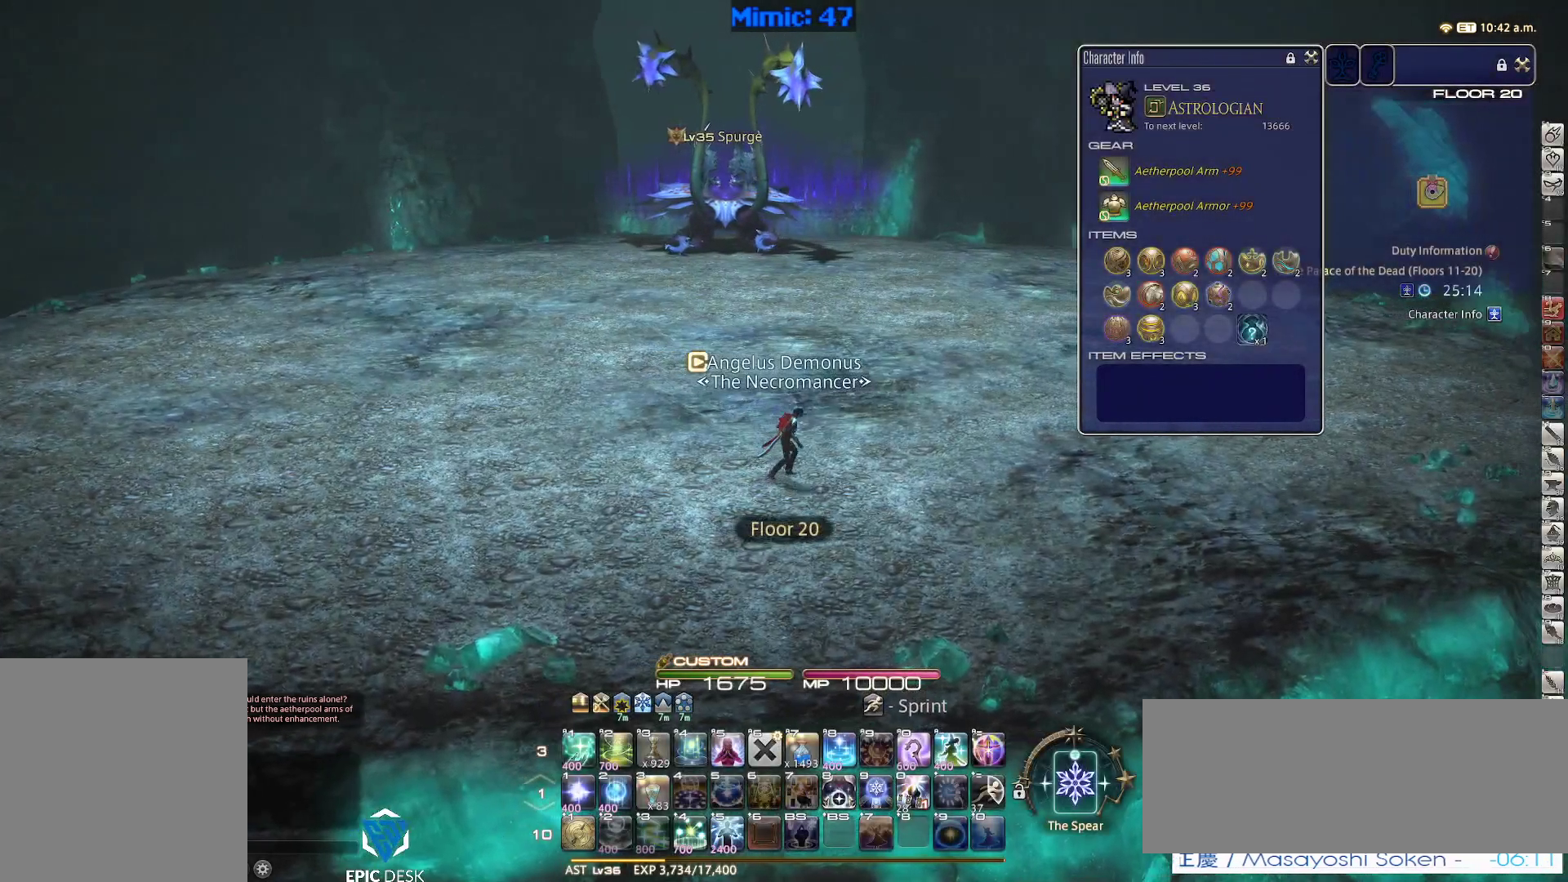
{"keys": ["d", "w"], "events": [[267, "w", "down"]]}
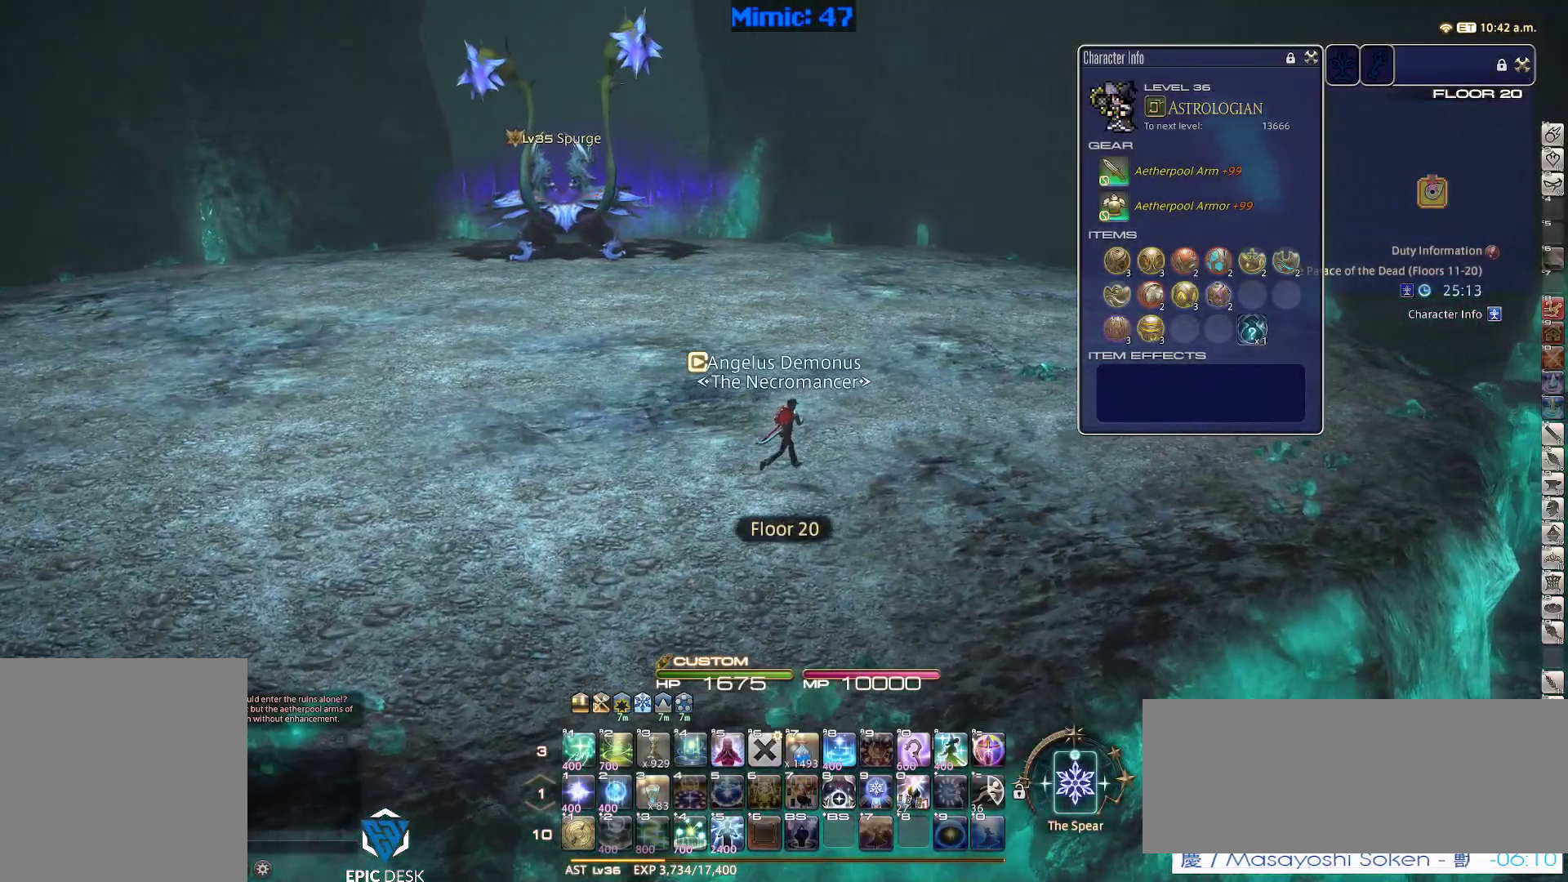
{"keys": ["d", "w"], "events": [[234, "q", "down"], [334, "q", "up"]]}
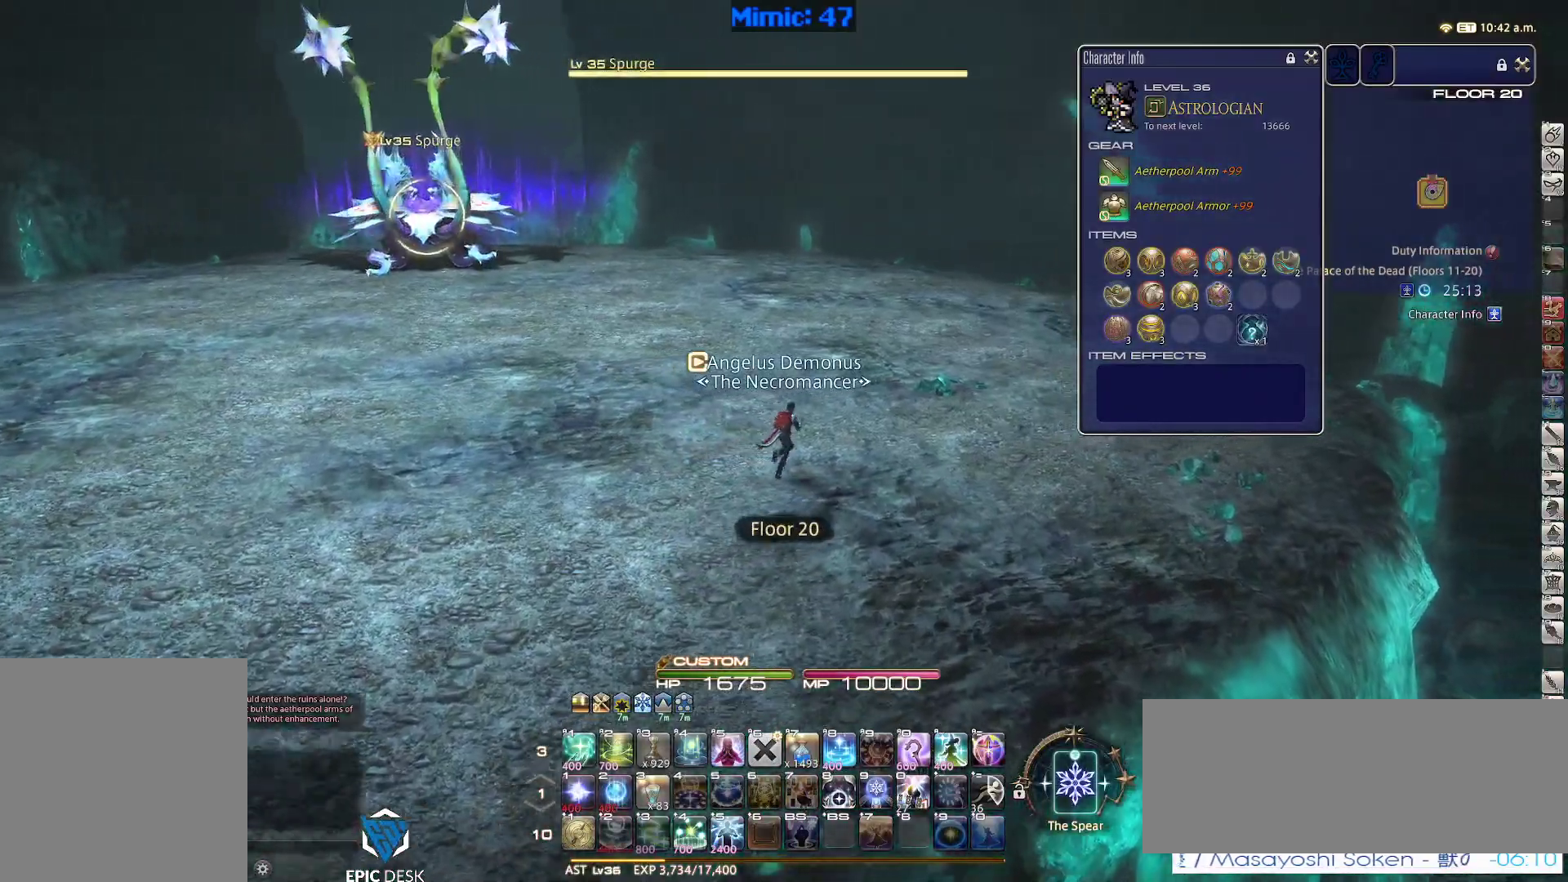
{"keys": ["d", "w"], "events": []}
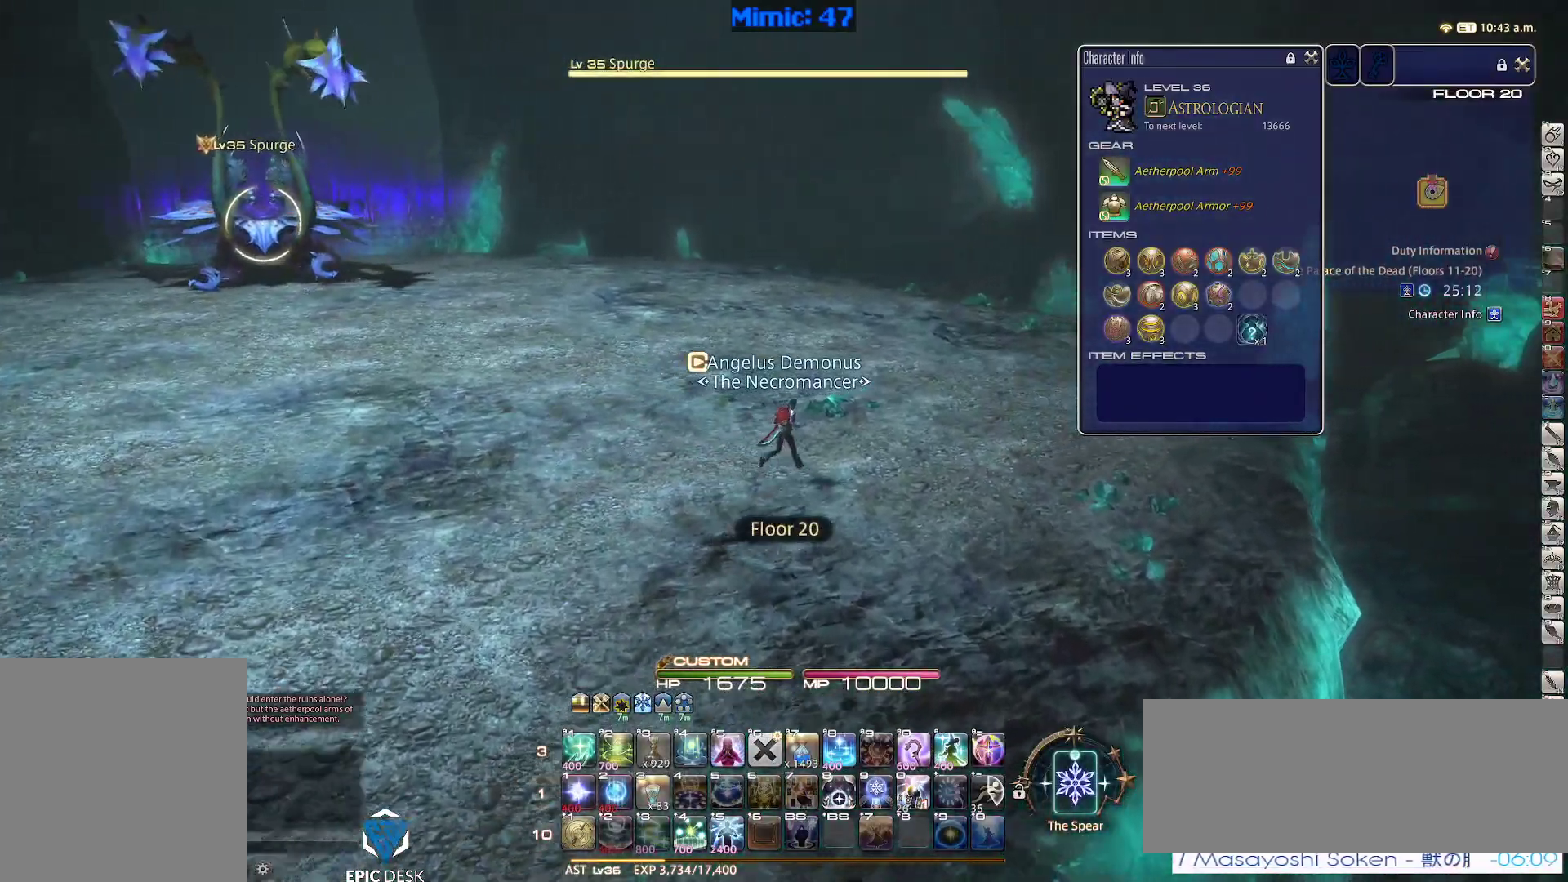
{"keys": ["d", "w"], "events": []}
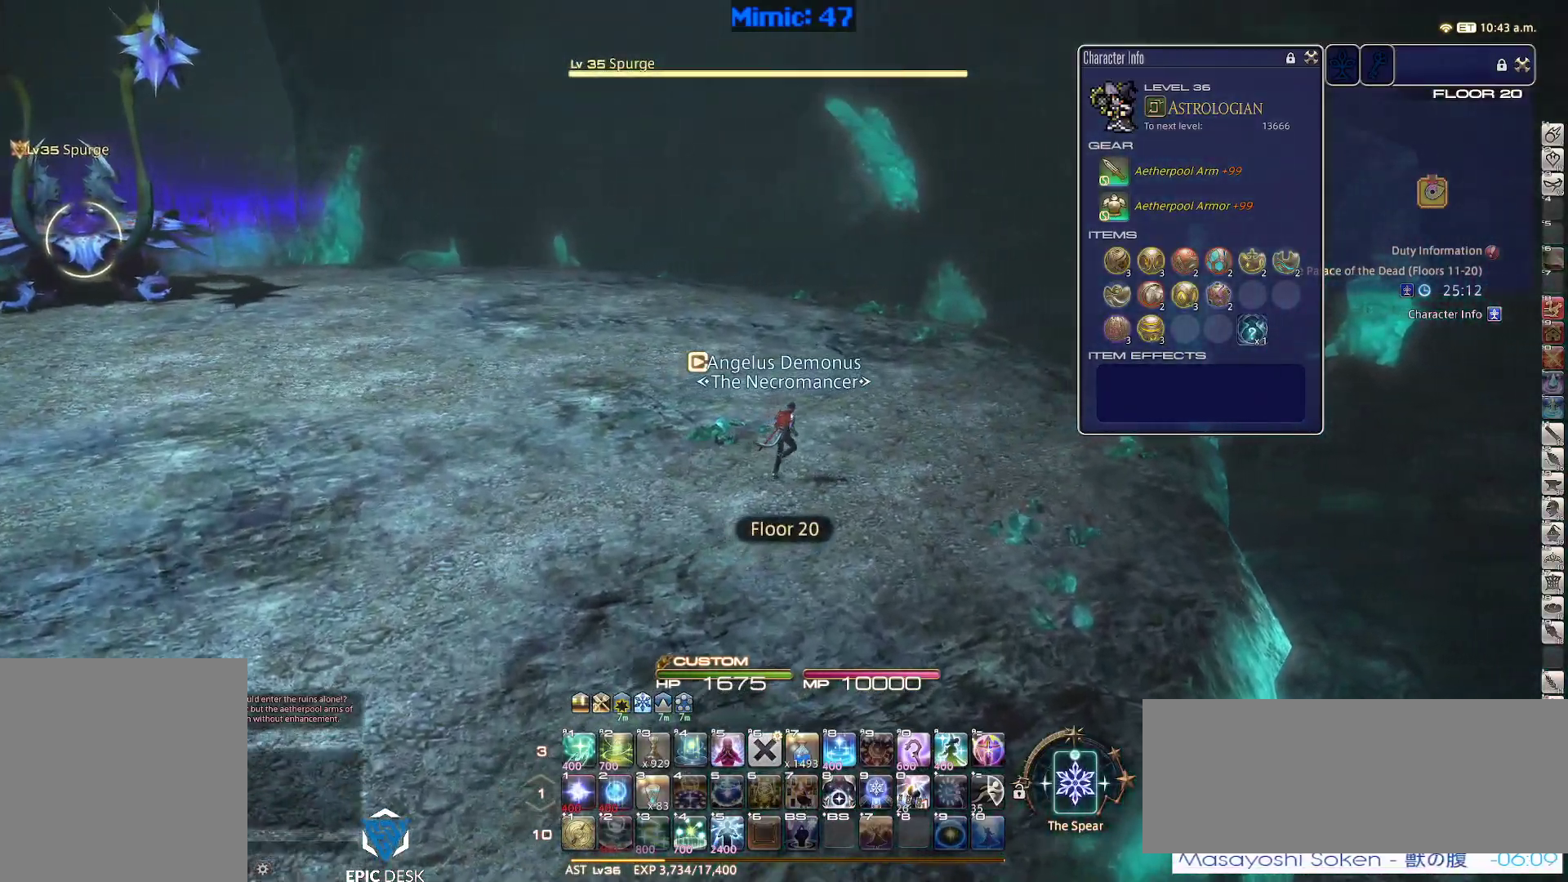
{"keys": ["w"], "events": [[150, "d", "up"]]}